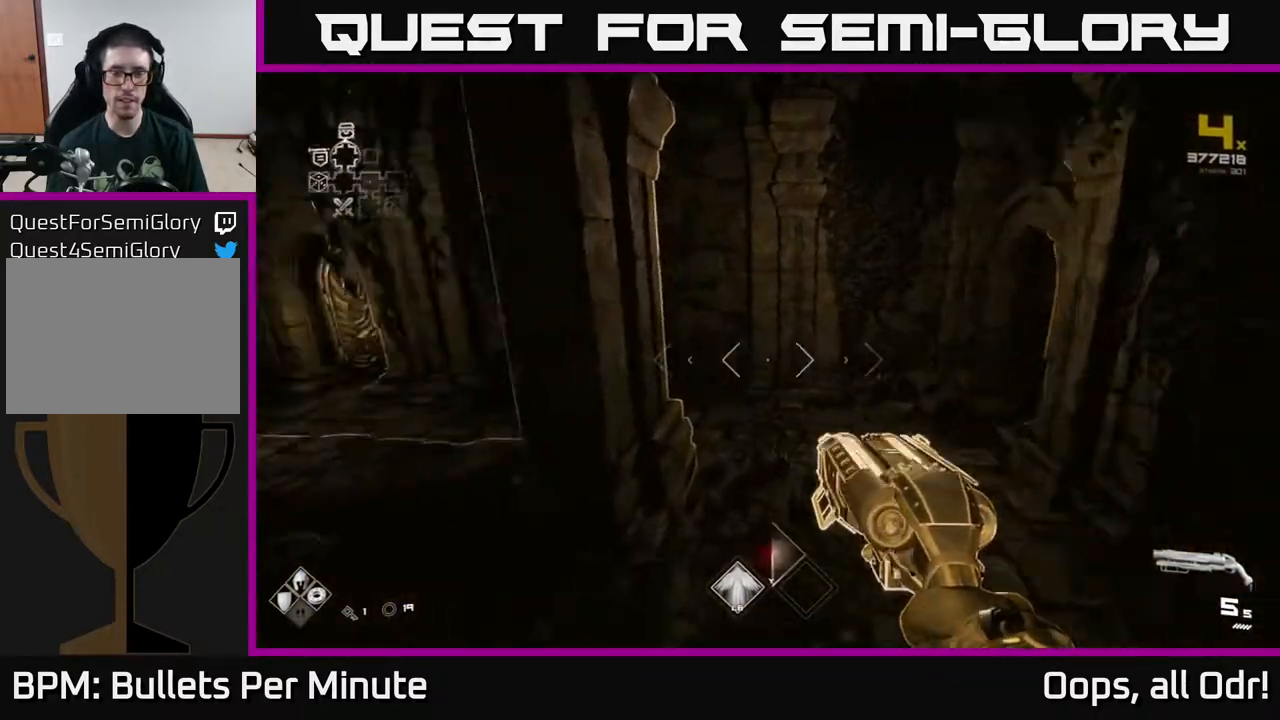
Gameplay with a controller (Xbox layout); each line is a JSON object with the inputs held at the frame after it. "events" lists button and stick changes between this image and that frame as [ms after this image, input, new state], when the widget could be followed in between.
{"buttons": [], "left_stick": "left", "right_stick": "center", "events": [[217, "right_stick", "center"], [300, "A", "down"], [333, "left_stick", "right"], [400, "A", "up"], [400, "left_stick", "left"]]}
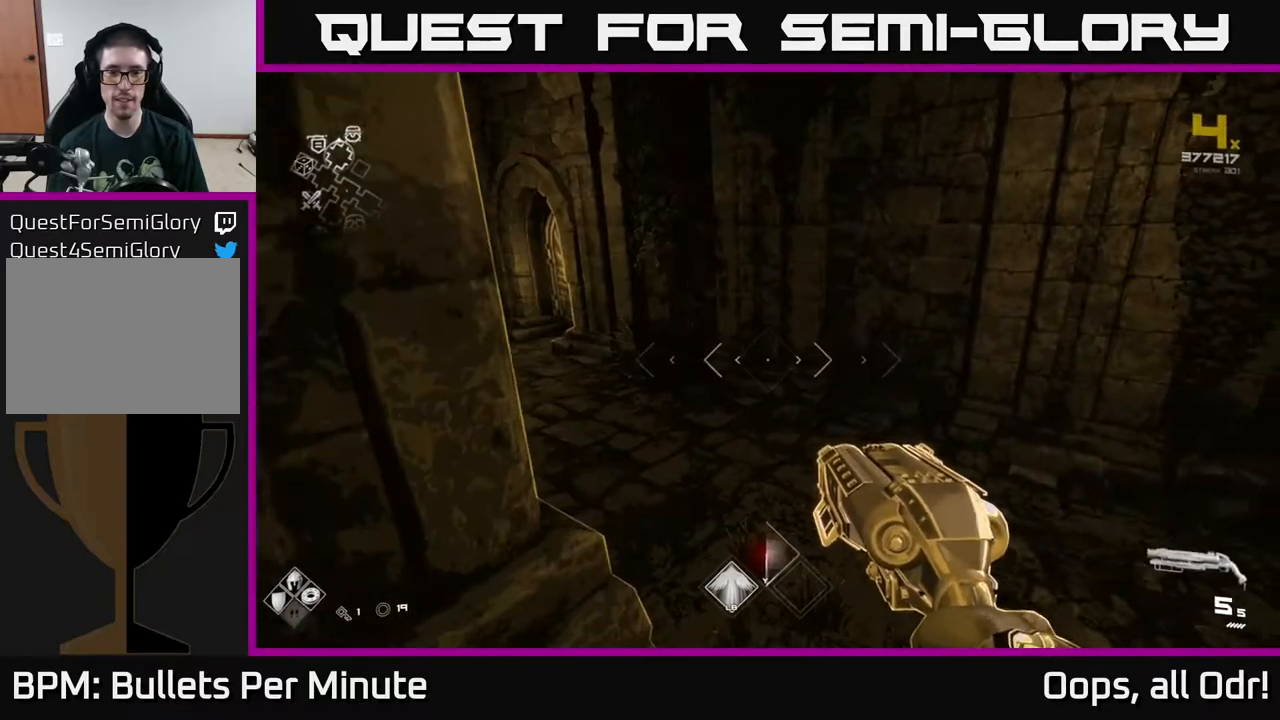
{"buttons": ["A"], "left_stick": "up", "right_stick": "center", "events": [[183, "right_stick", "left"], [200, "left_stick", "up"], [367, "right_stick", "center"], [467, "A", "down"]]}
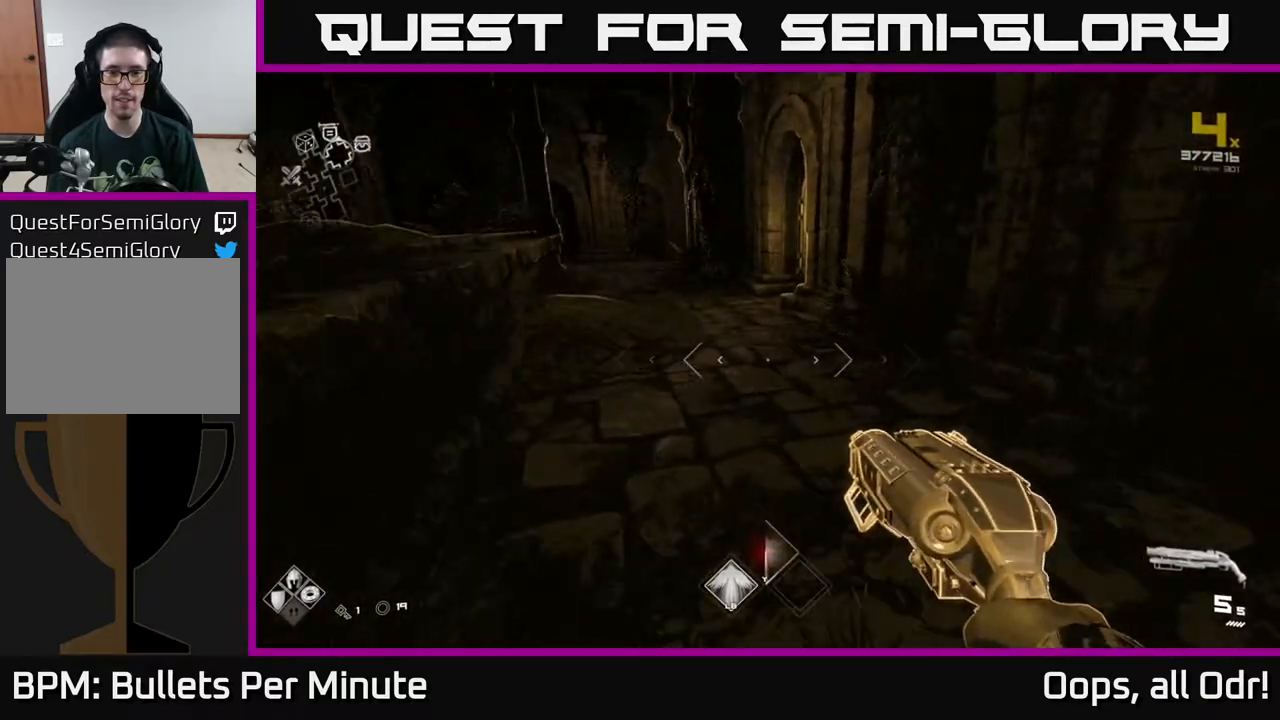
{"buttons": ["A"], "left_stick": "left", "right_stick": "center", "events": [[17, "left_stick", "up-left"], [100, "A", "up"], [200, "left_stick", "left"], [283, "A", "down"], [417, "A", "up"], [500, "A", "down"]]}
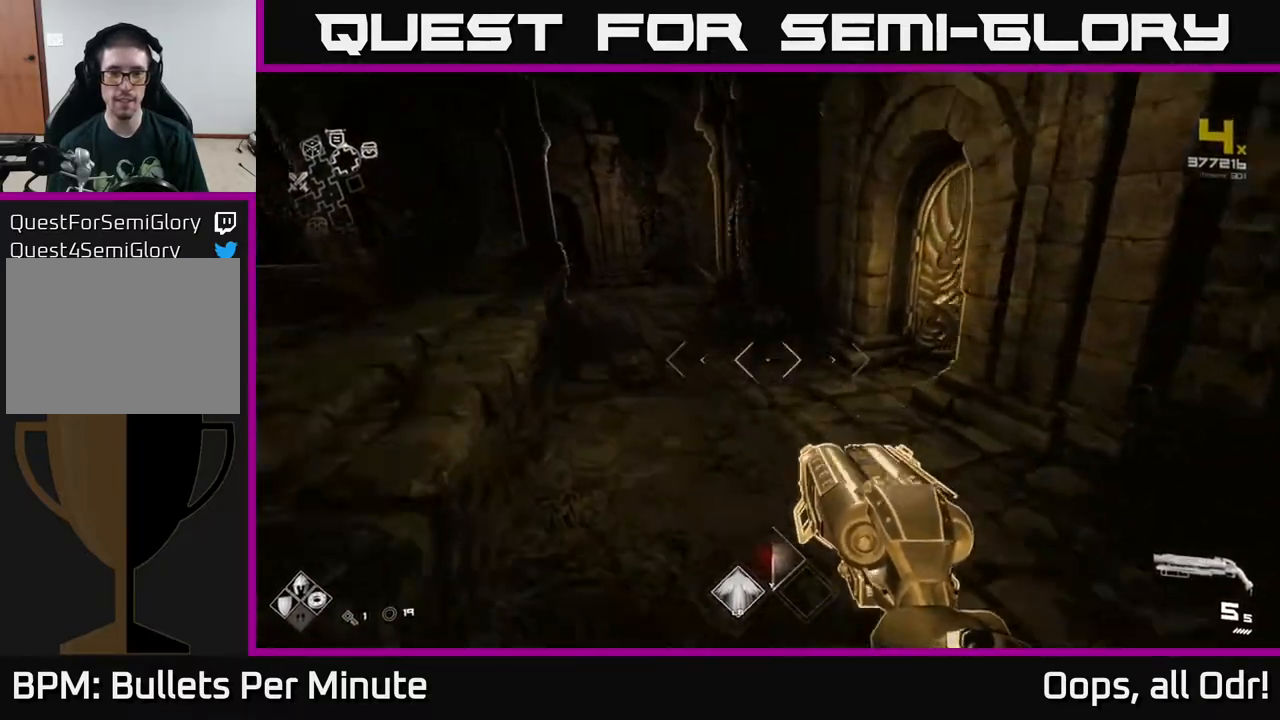
{"buttons": [], "left_stick": "up-left", "right_stick": "left", "events": [[83, "left_stick", "up-left"], [100, "A", "up"], [467, "right_stick", "left"]]}
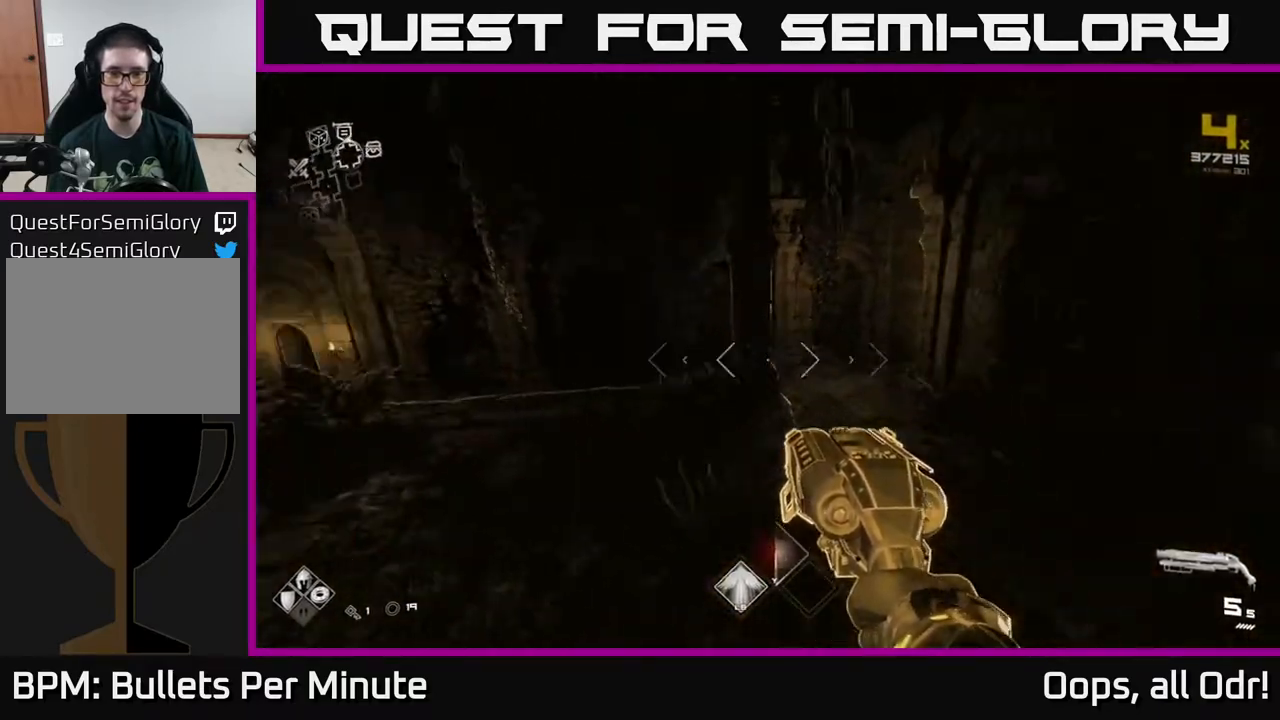
{"buttons": [], "left_stick": "up-left", "right_stick": "down-left", "events": [[50, "left_stick", "up"], [233, "right_stick", "center"], [317, "left_stick", "up-left"], [500, "right_stick", "down-left"]]}
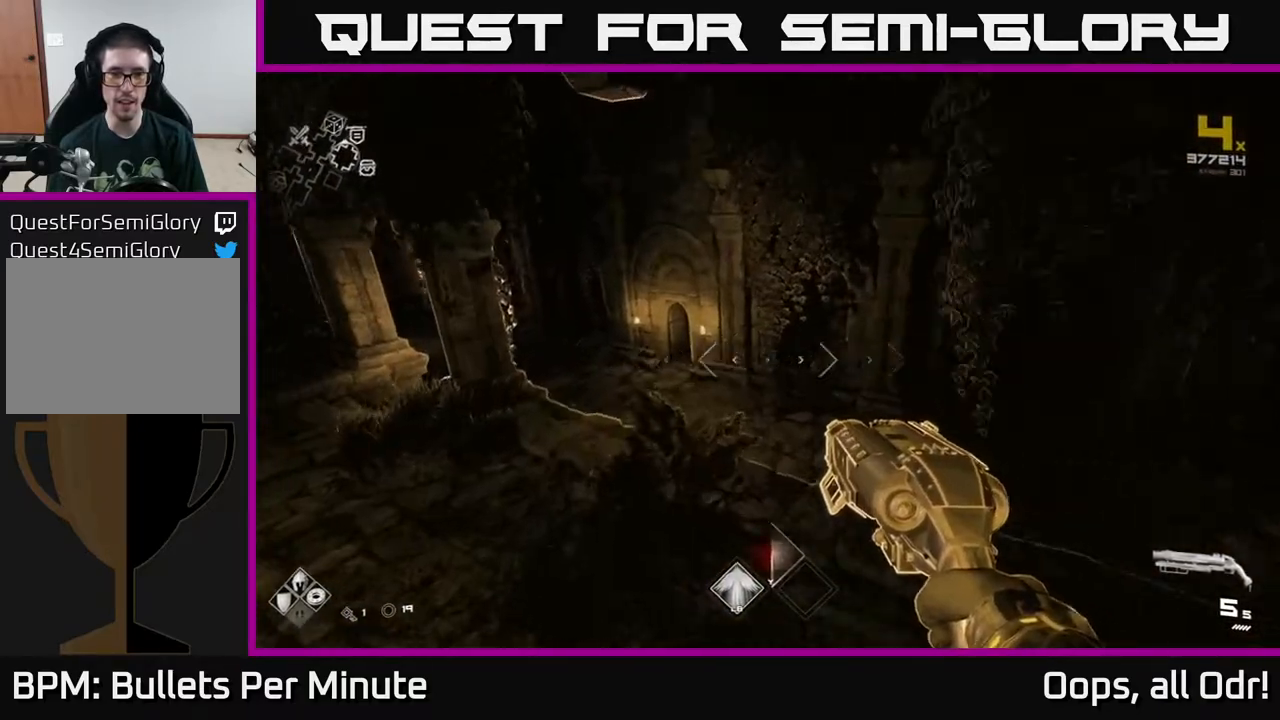
{"buttons": [], "left_stick": "up-left", "right_stick": "left", "events": [[167, "right_stick", "center"], [417, "right_stick", "left"]]}
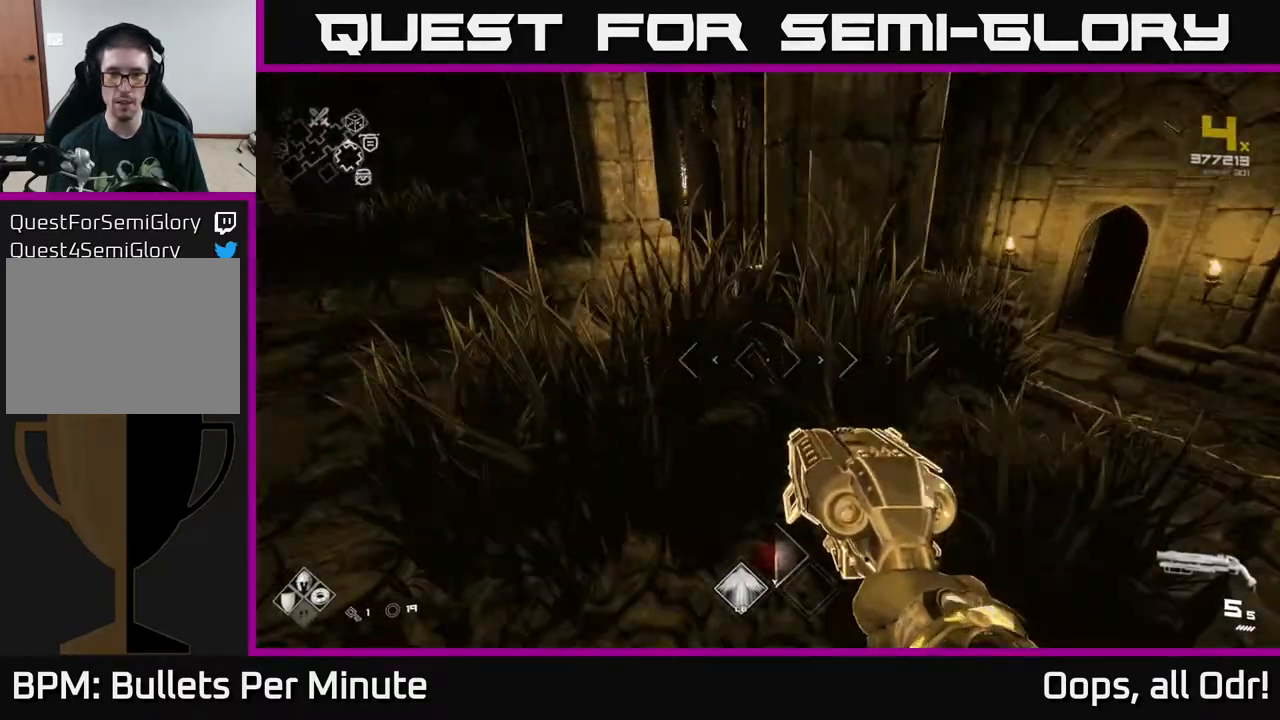
{"buttons": [], "left_stick": "up-right", "right_stick": "right", "events": [[33, "left_stick", "down-left"], [133, "right_stick", "center"], [167, "left_stick", "up"], [367, "right_stick", "right"], [400, "left_stick", "up-right"]]}
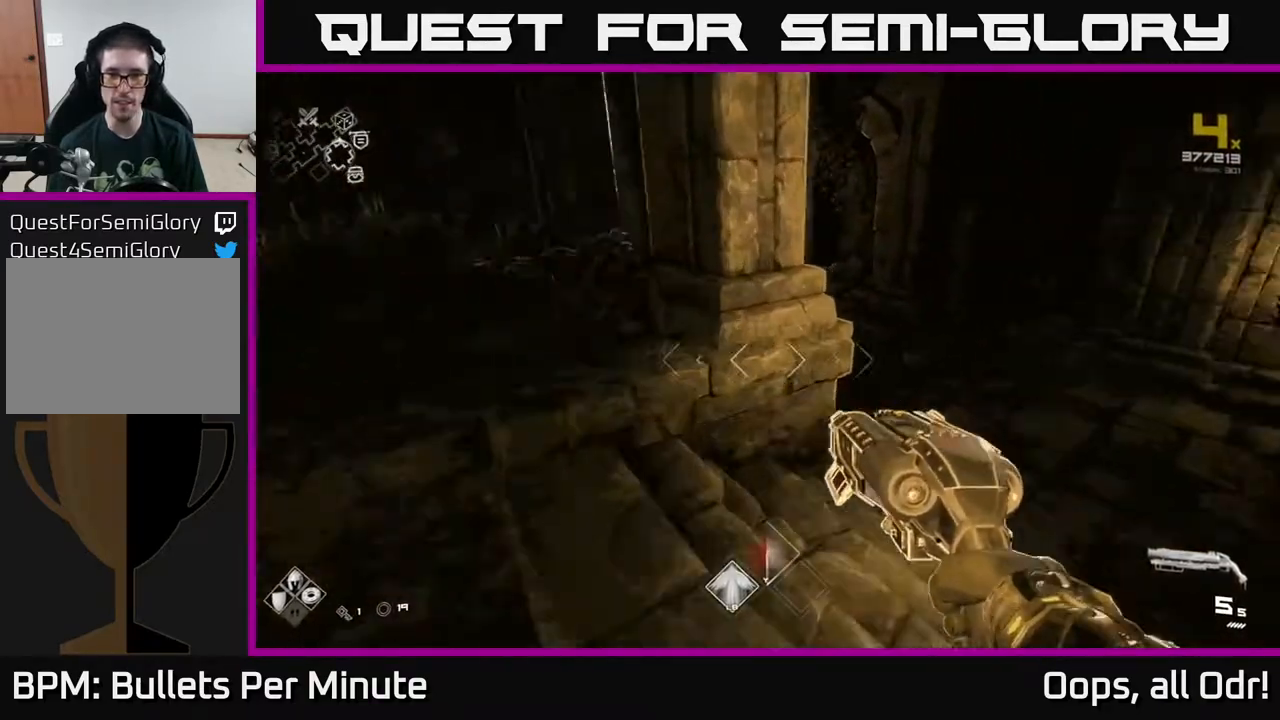
{"buttons": [], "left_stick": "center", "right_stick": "center", "events": [[17, "right_stick", "center"], [150, "left_stick", "up"], [283, "left_stick", "center"]]}
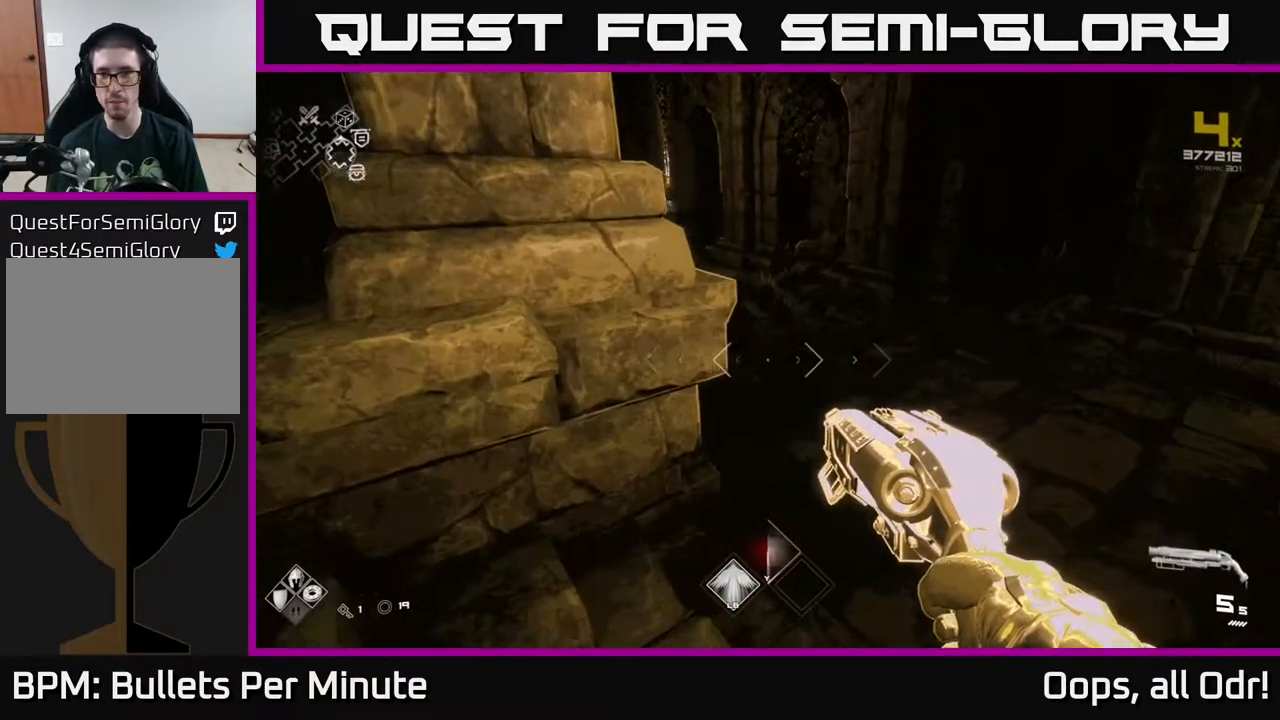
{"buttons": [], "left_stick": "down-left", "right_stick": "left", "events": [[17, "left_stick", "up-right"], [50, "A", "down"], [133, "A", "up"], [183, "left_stick", "center"], [450, "right_stick", "left"], [500, "left_stick", "down-left"]]}
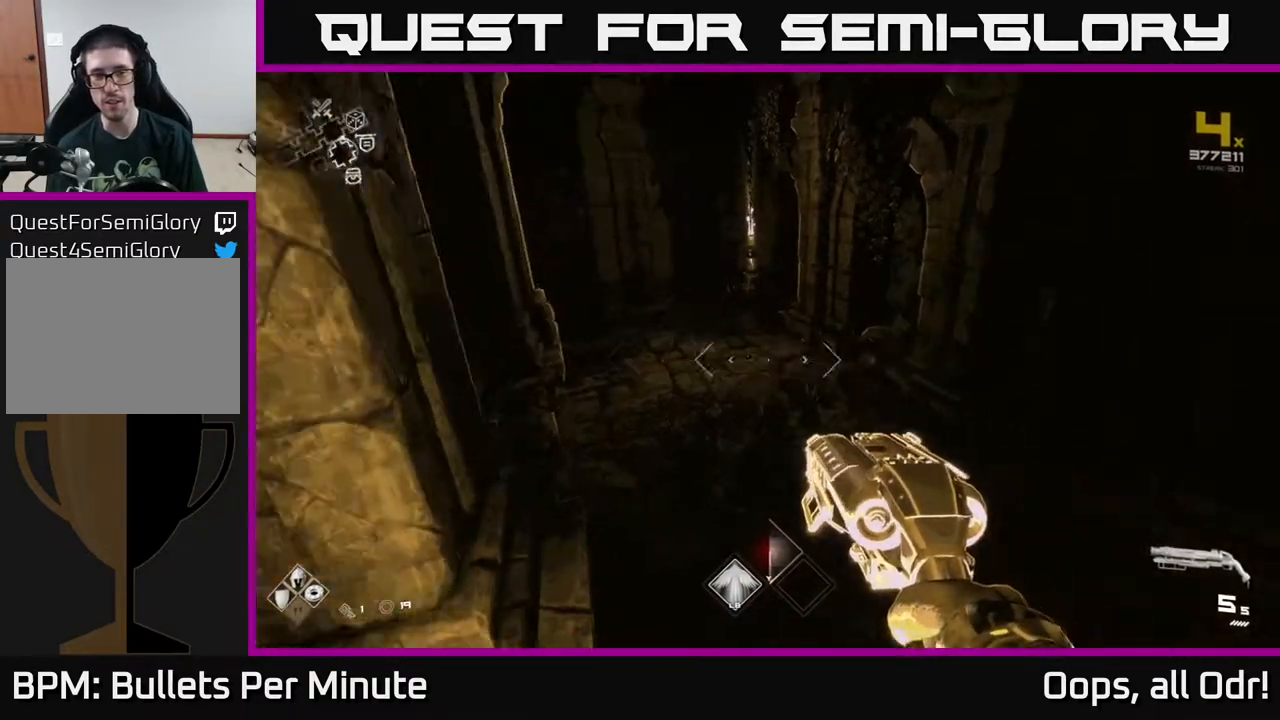
{"buttons": [], "left_stick": "up", "right_stick": "center", "events": [[150, "left_stick", "left"], [300, "left_stick", "up-left"], [317, "right_stick", "center"], [417, "left_stick", "up"]]}
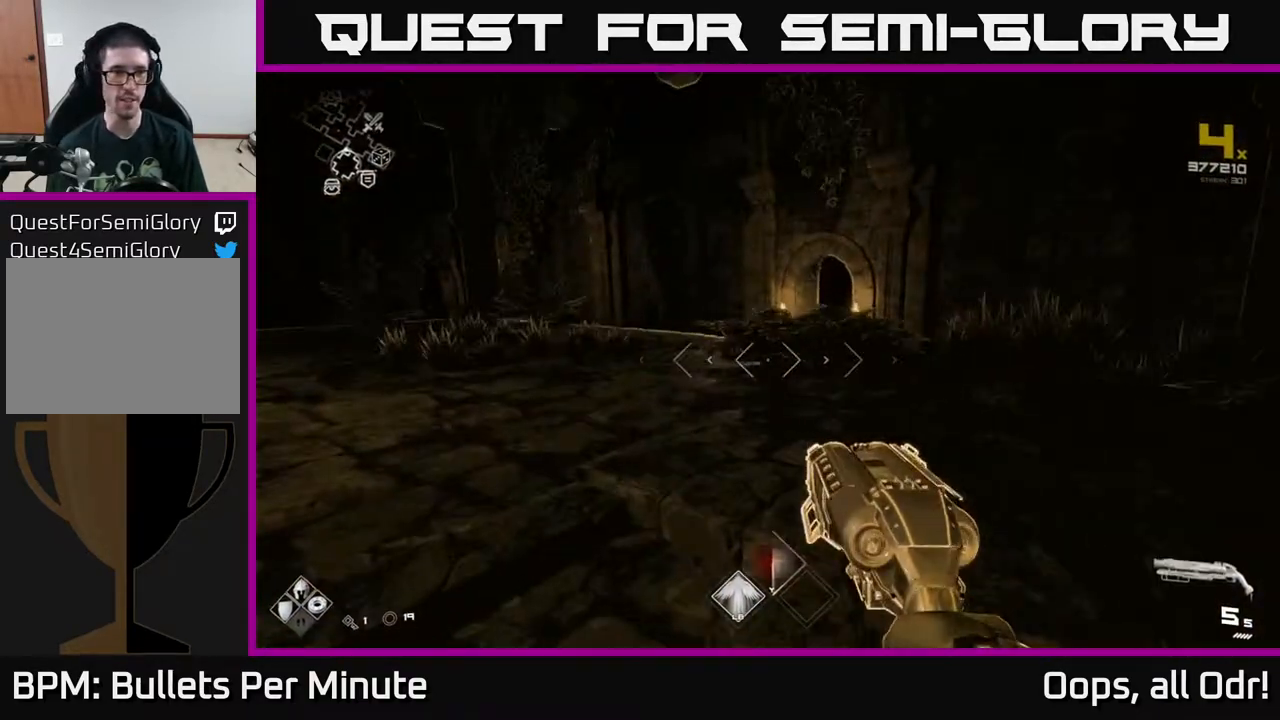
{"buttons": [], "left_stick": "down-left", "right_stick": "left", "events": [[300, "right_stick", "left"], [500, "left_stick", "down-left"]]}
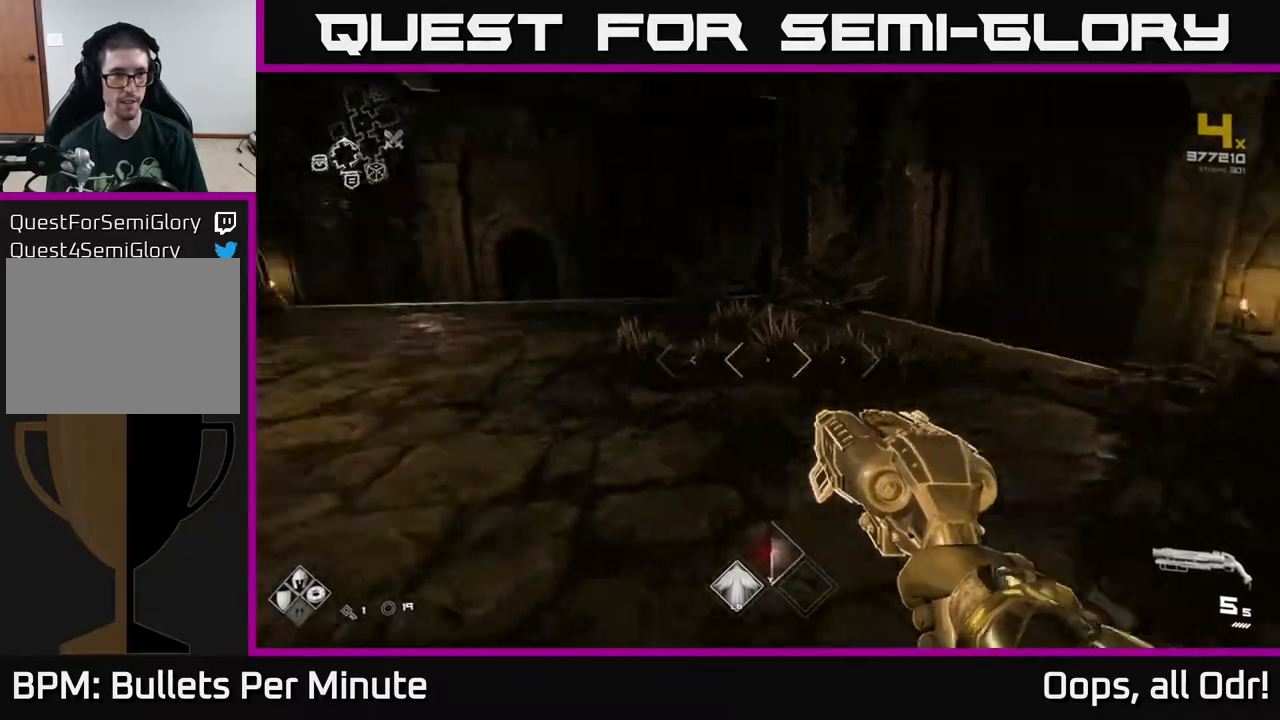
{"buttons": [], "left_stick": "up", "right_stick": "left", "events": [[400, "left_stick", "up-left"], [467, "left_stick", "up"]]}
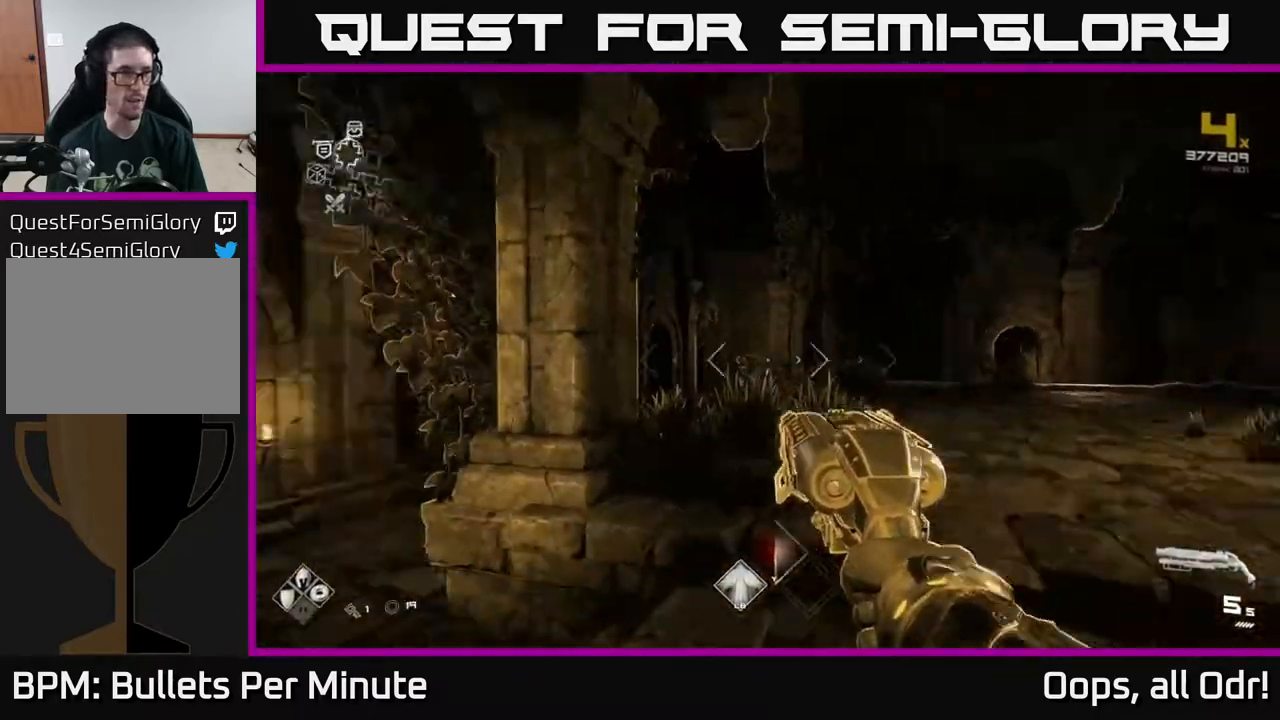
{"buttons": ["L1"], "left_stick": "up-left", "right_stick": "center", "events": [[283, "right_stick", "center"], [300, "L1", "down"], [433, "left_stick", "up-left"]]}
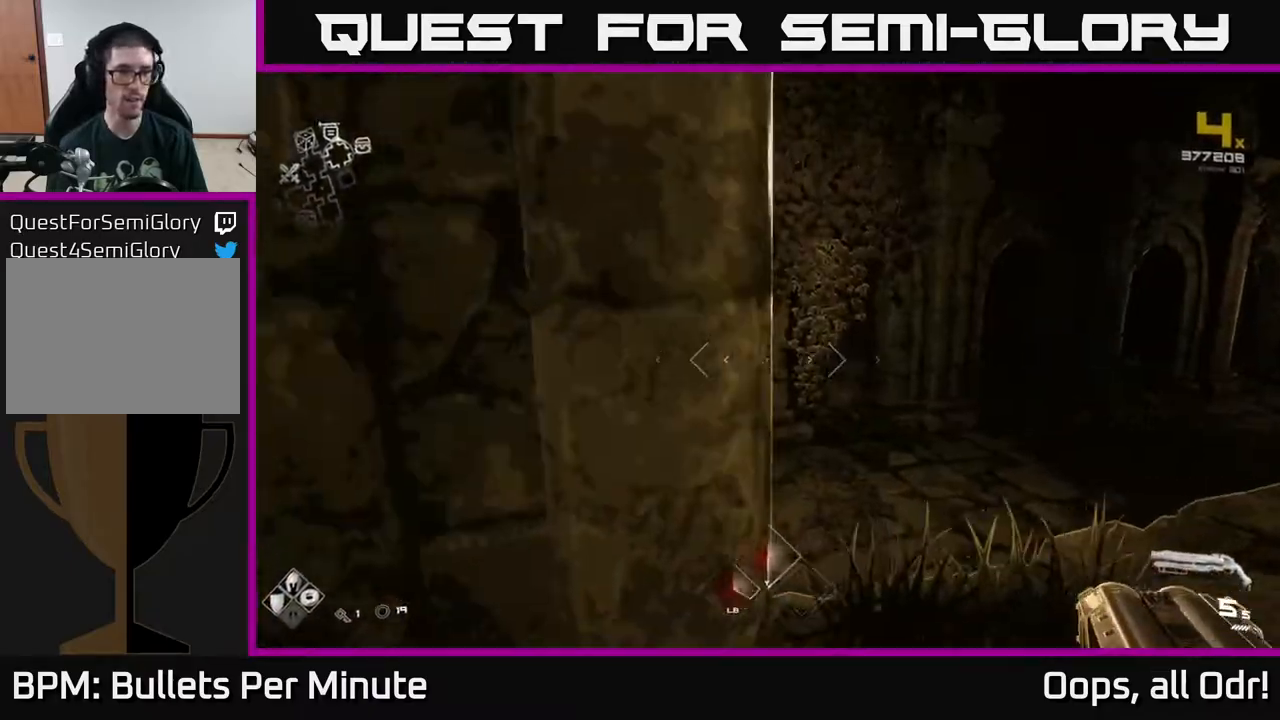
{"buttons": ["L1"], "left_stick": "up-left", "right_stick": "center", "events": []}
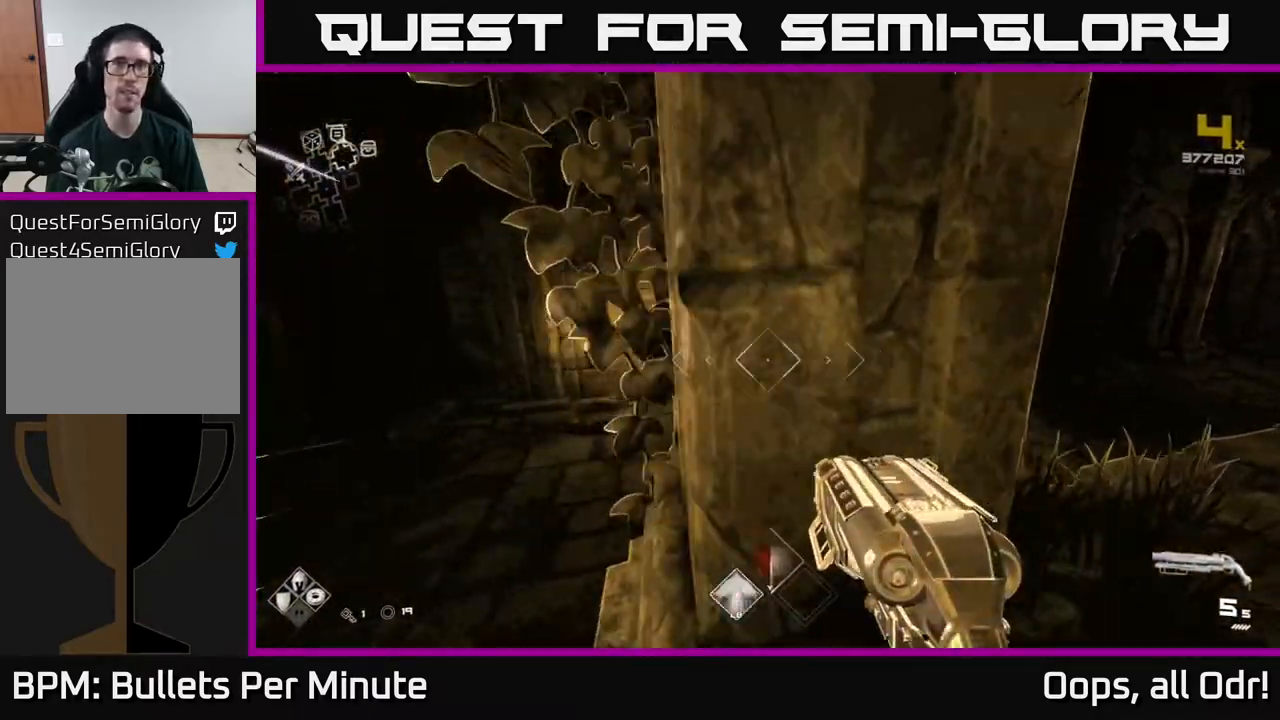
{"buttons": ["L1"], "left_stick": "up", "right_stick": "center", "events": [[267, "left_stick", "up"]]}
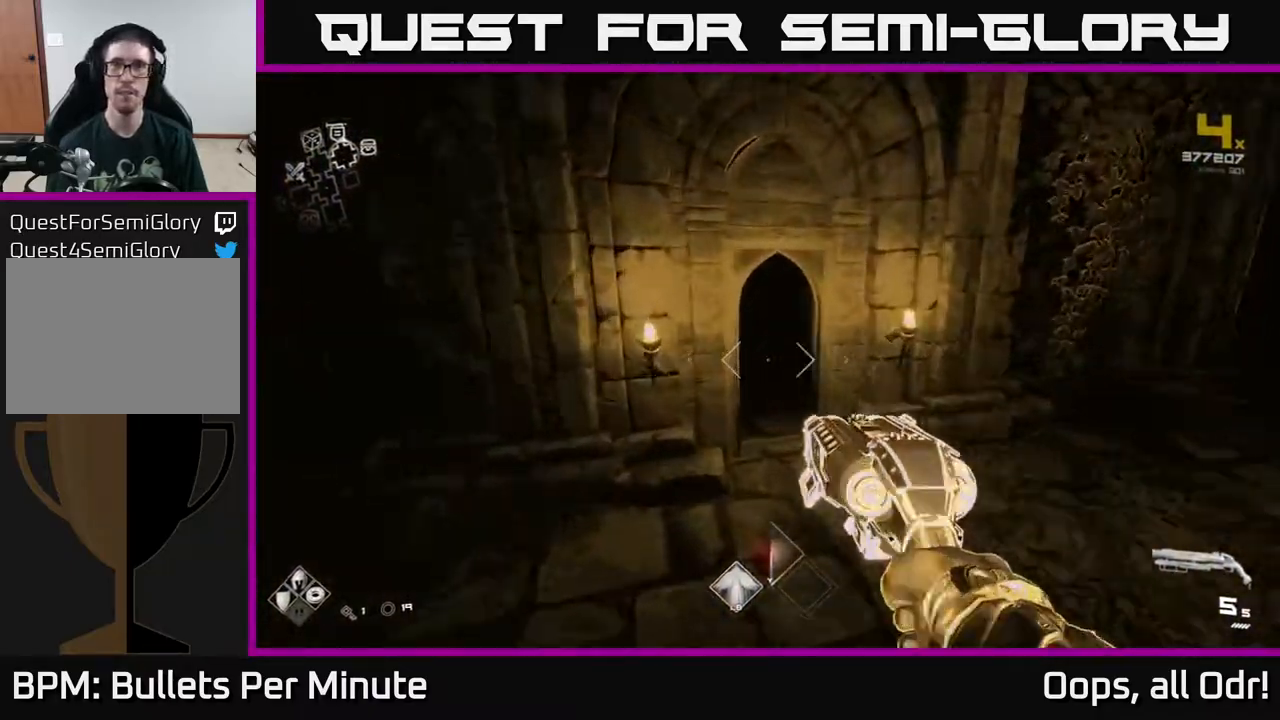
{"buttons": ["L1"], "left_stick": "up", "right_stick": "center", "events": [[200, "left_stick", "up-right"], [367, "left_stick", "up"]]}
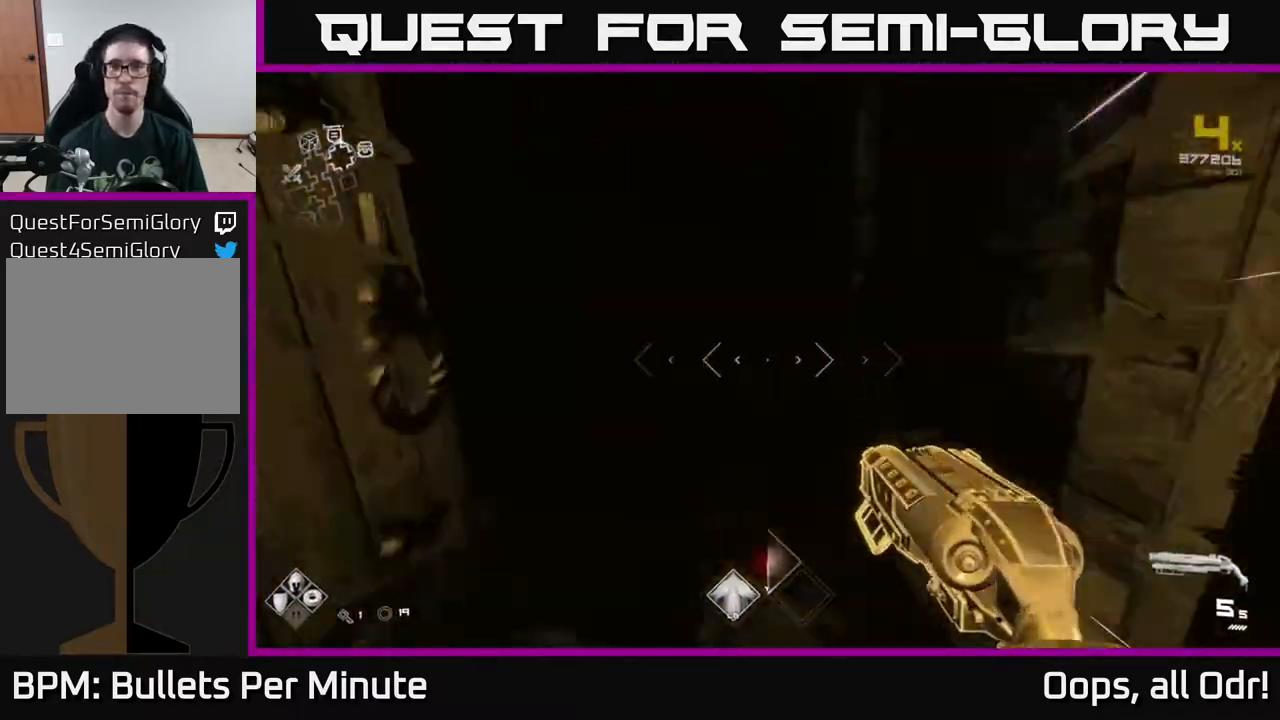
{"buttons": ["L1"], "left_stick": "up", "right_stick": "center", "events": []}
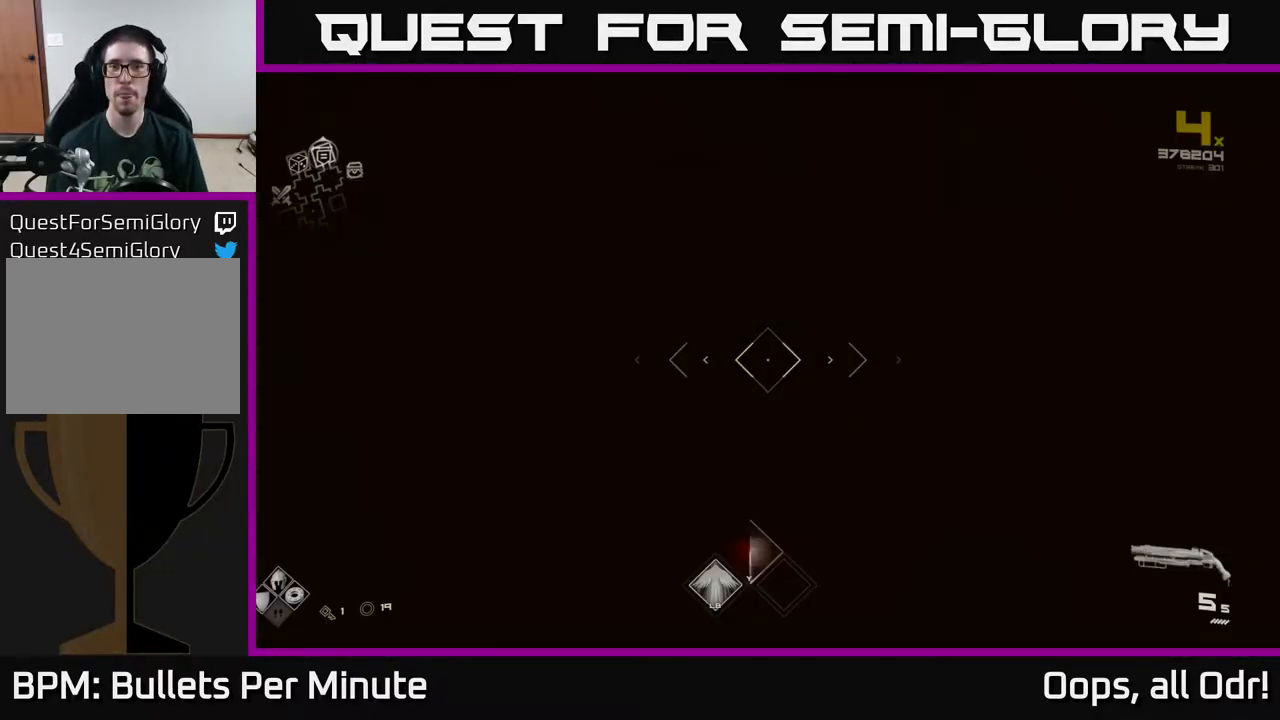
{"buttons": ["L1"], "left_stick": "up", "right_stick": "left", "events": [[417, "right_stick", "left"]]}
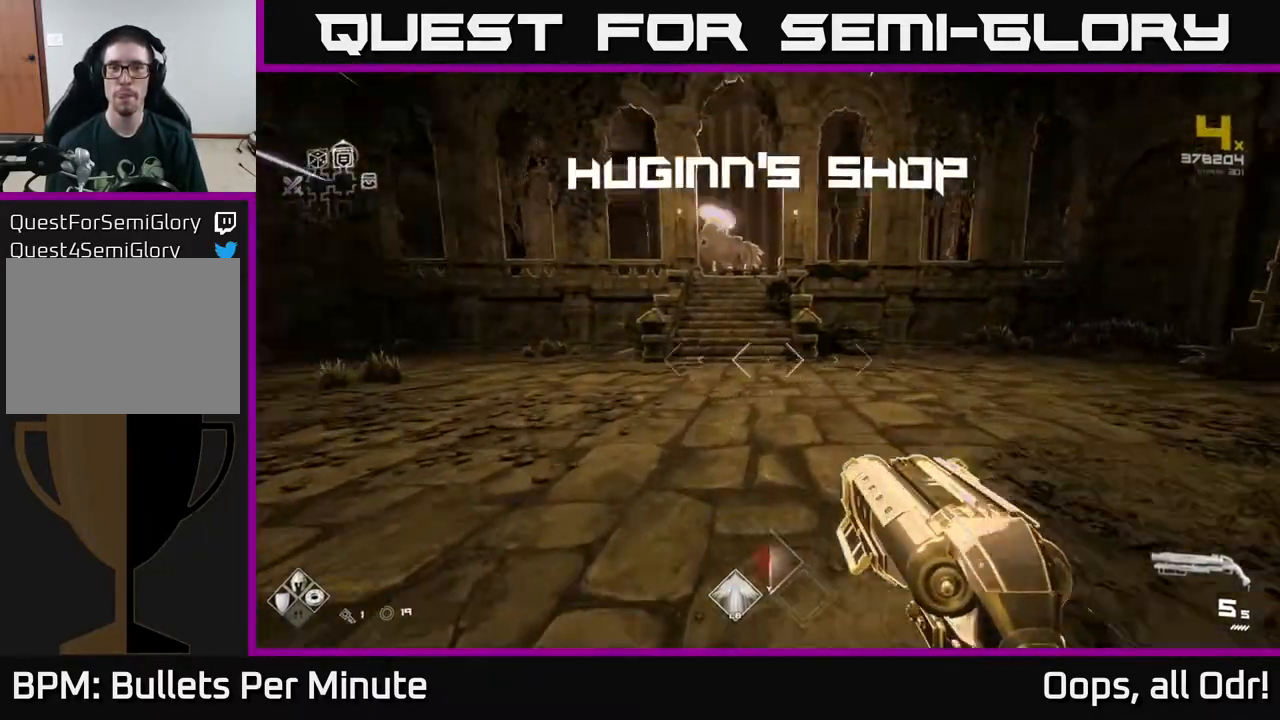
{"buttons": ["L1"], "left_stick": "up", "right_stick": "center", "events": [[50, "right_stick", "center"]]}
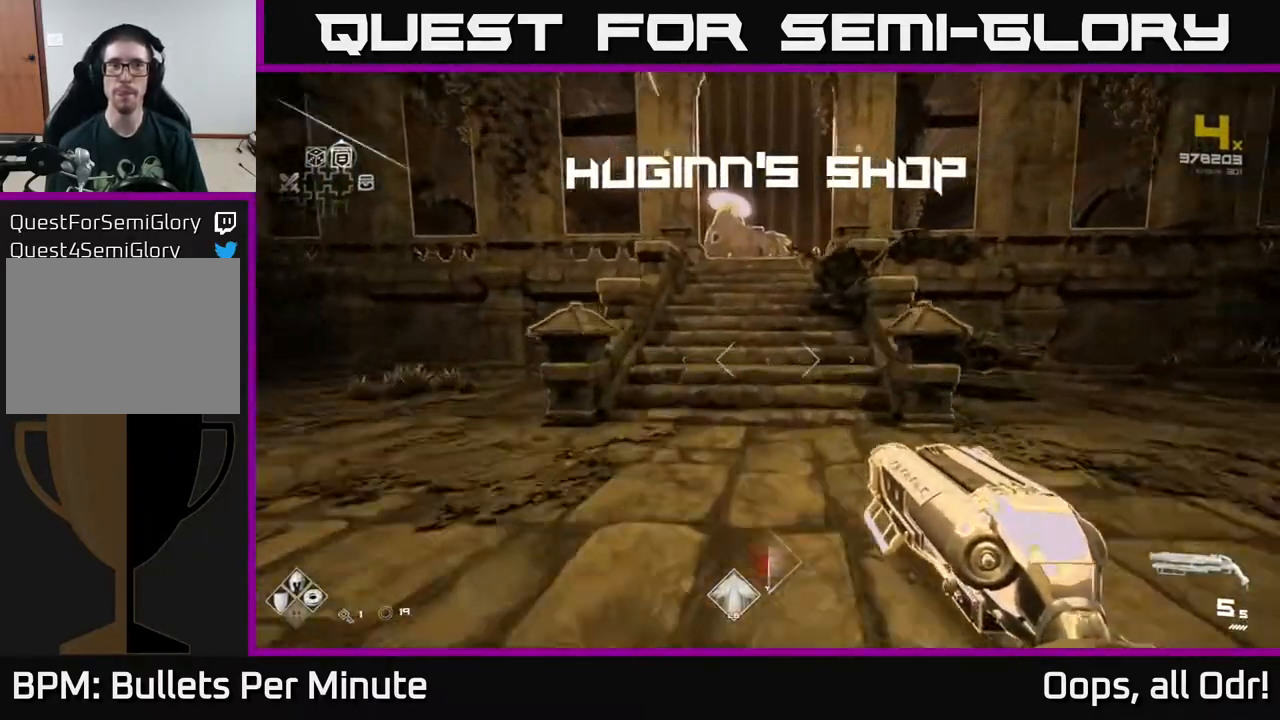
{"buttons": ["L1"], "left_stick": "up", "right_stick": "center", "events": []}
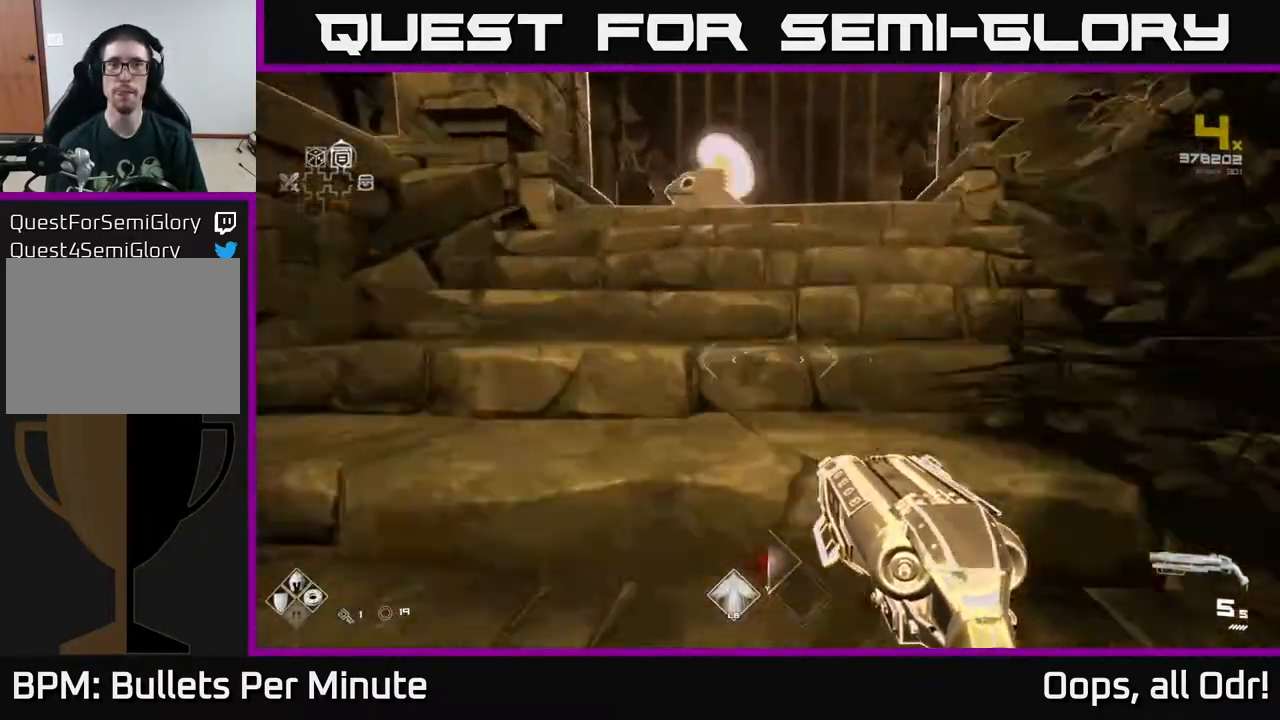
{"buttons": [], "left_stick": "up-right", "right_stick": "center", "events": [[267, "L1", "up"], [467, "left_stick", "up-right"]]}
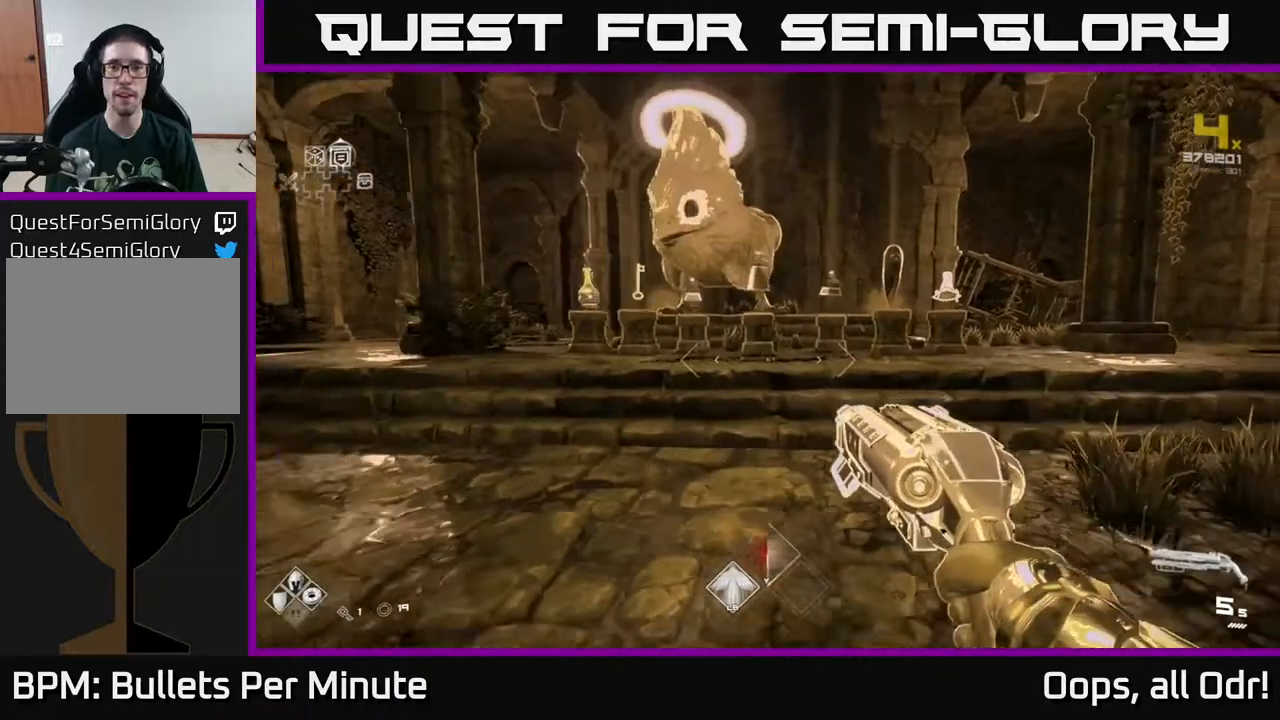
{"buttons": [], "left_stick": "up", "right_stick": "center", "events": [[333, "left_stick", "up"]]}
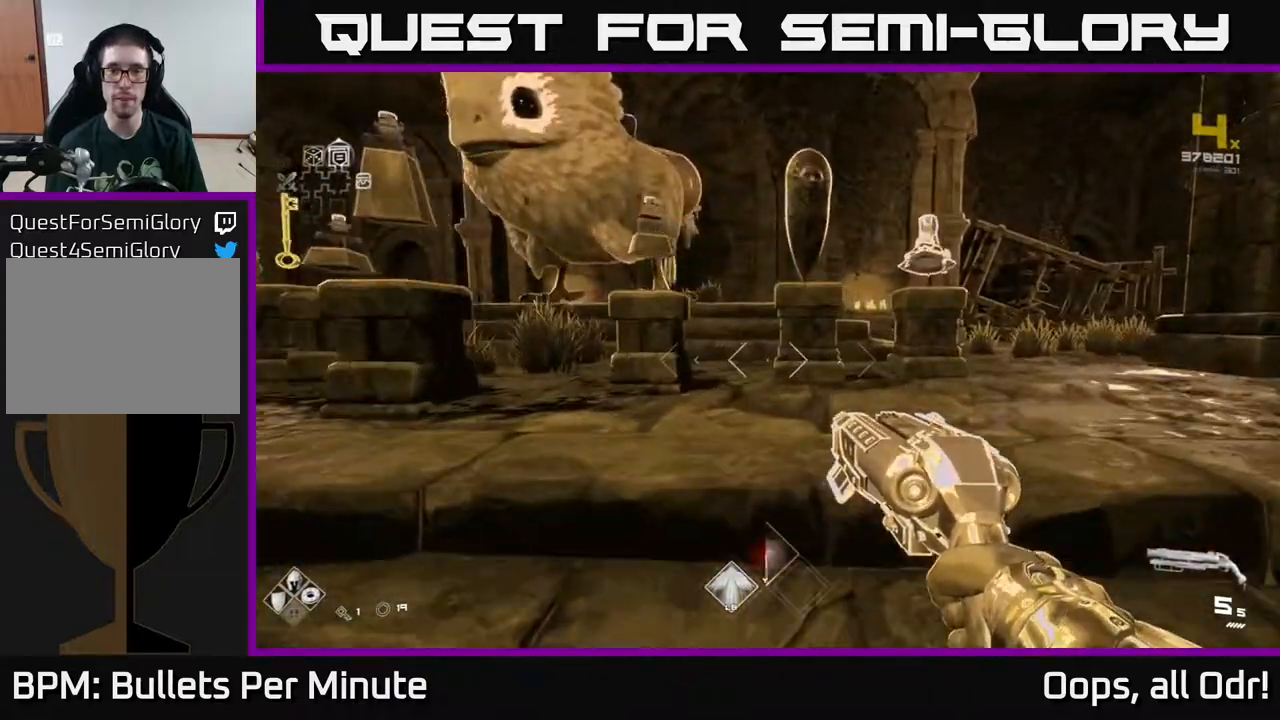
{"buttons": [], "left_stick": "center", "right_stick": "center", "events": [[367, "left_stick", "center"]]}
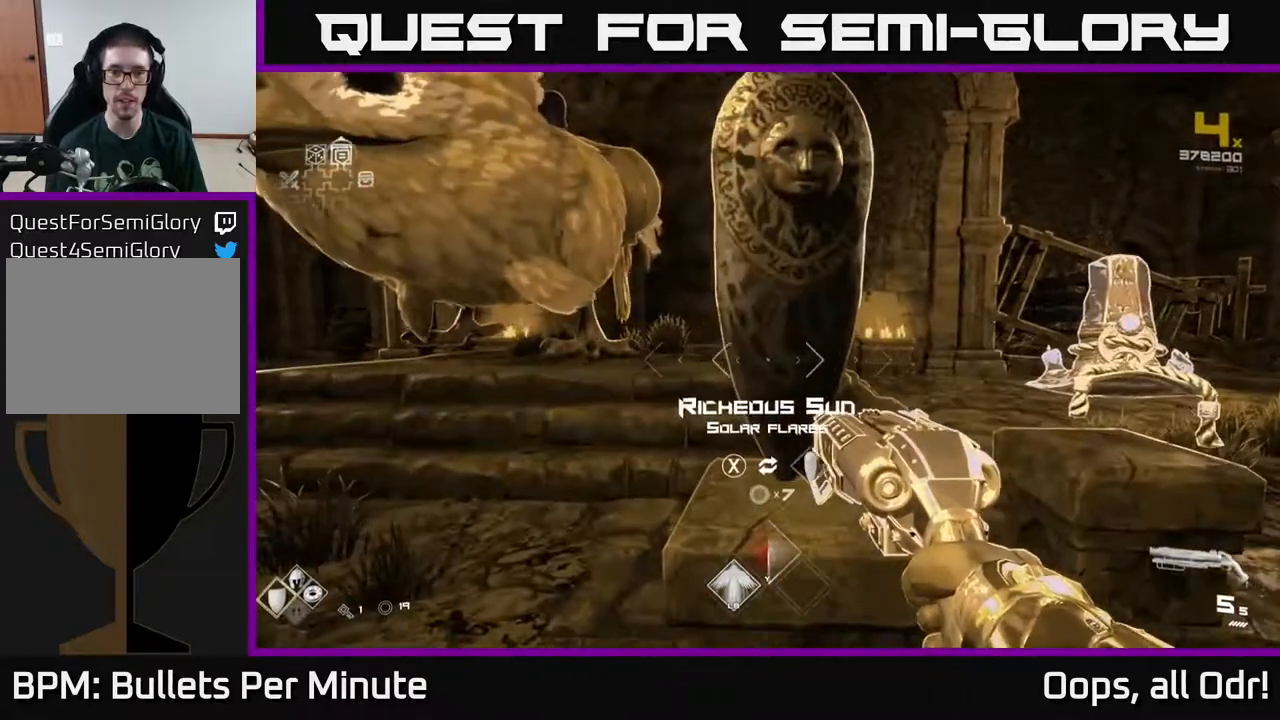
{"buttons": [], "left_stick": "right", "right_stick": "center", "events": [[483, "left_stick", "right"]]}
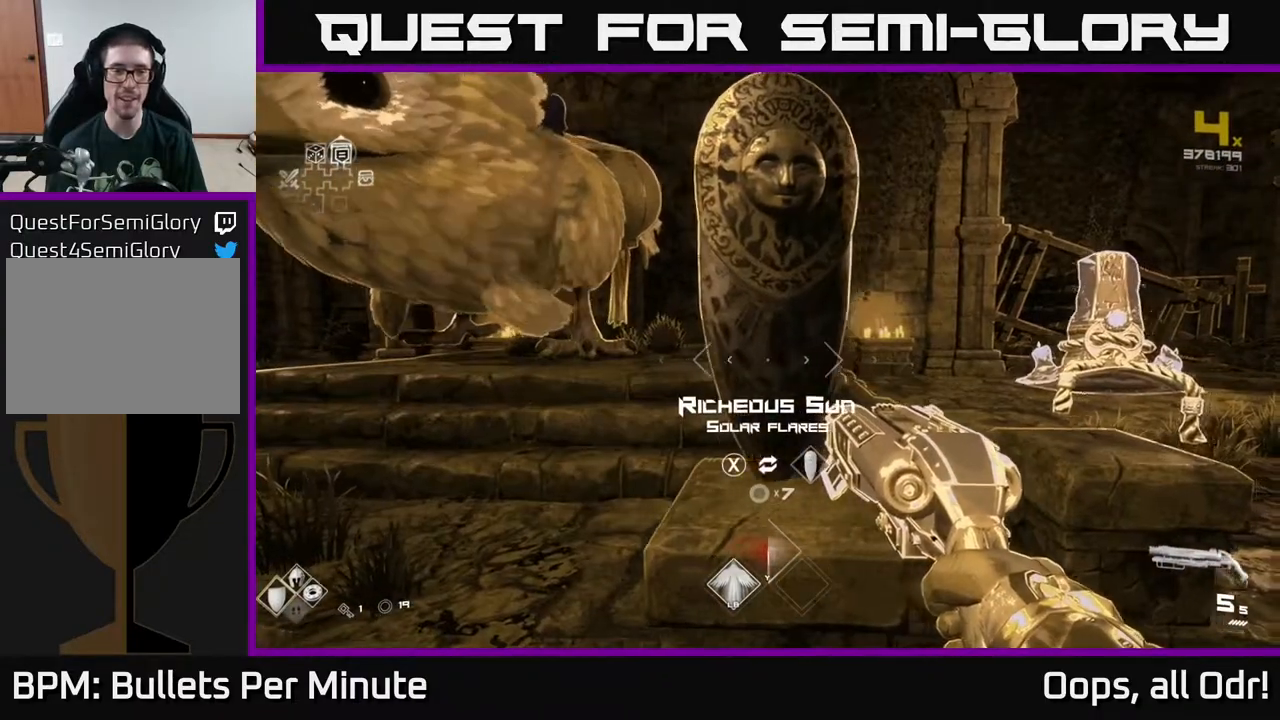
{"buttons": [], "left_stick": "right", "right_stick": "center", "events": [[100, "left_stick", "center"], [250, "right_stick", "left"], [350, "right_stick", "center"], [433, "left_stick", "right"]]}
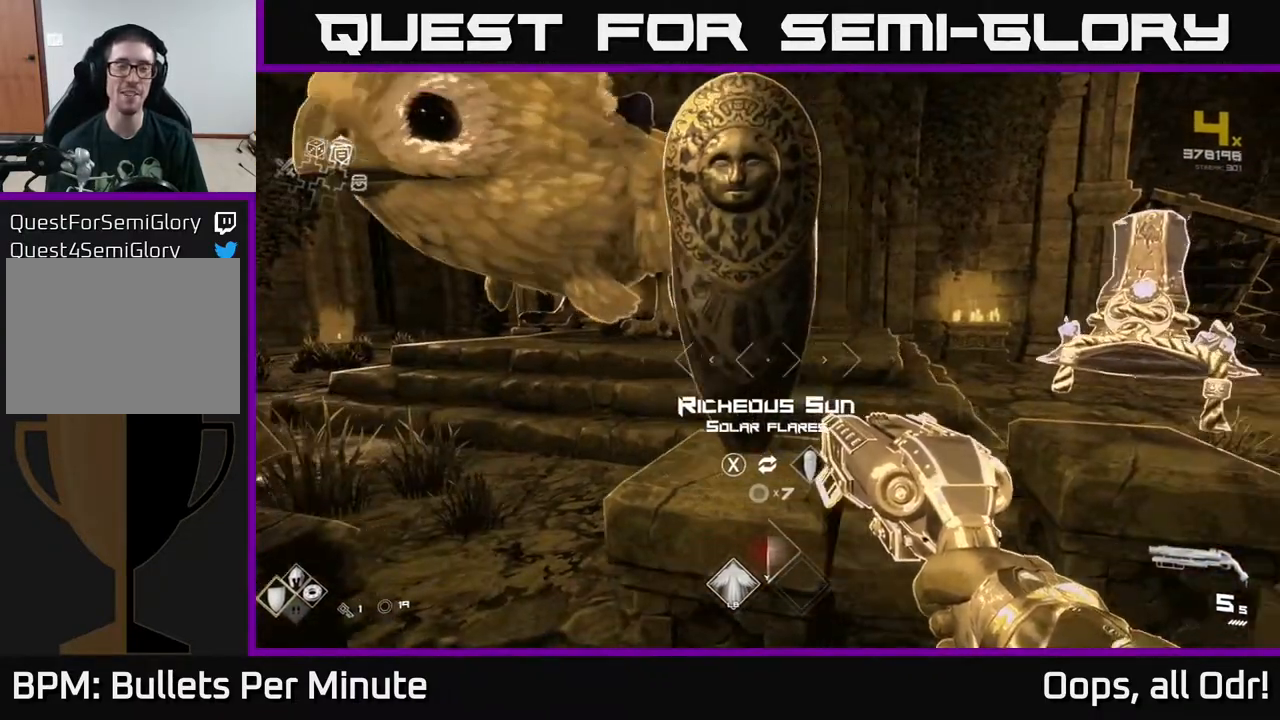
{"buttons": [], "left_stick": "center", "right_stick": "center", "events": [[67, "left_stick", "center"]]}
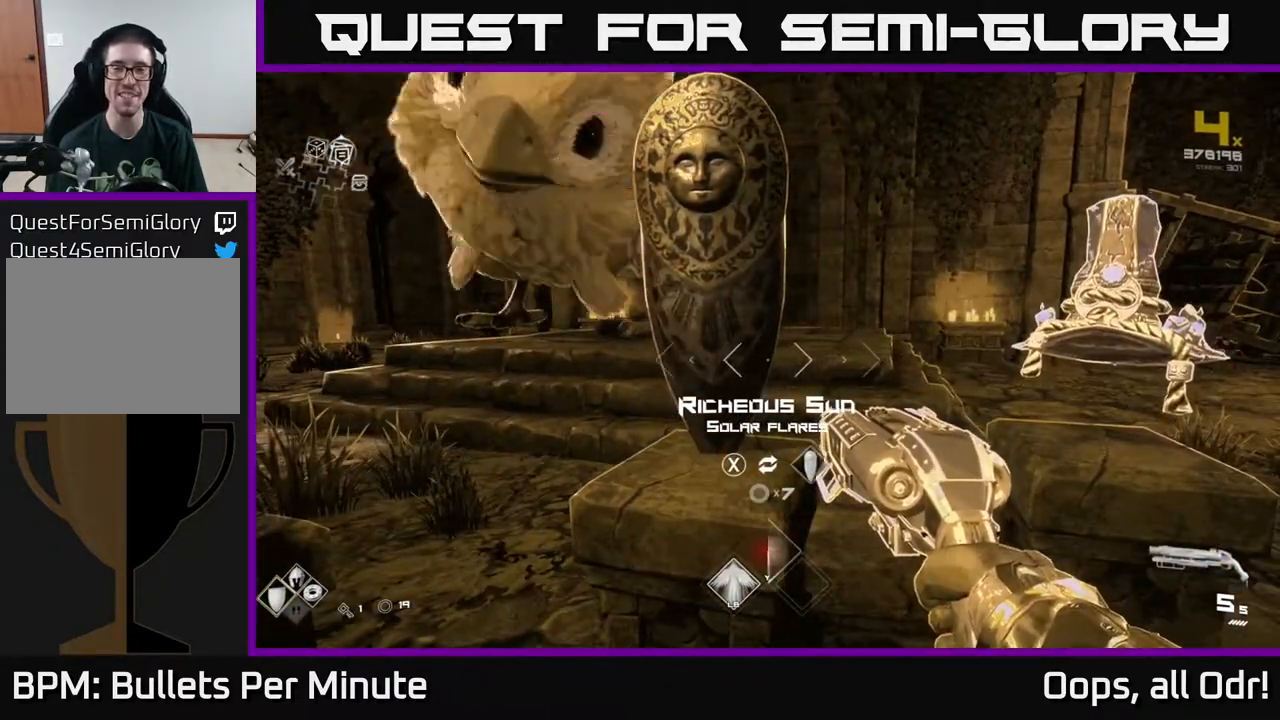
{"buttons": [], "left_stick": "center", "right_stick": "center", "events": []}
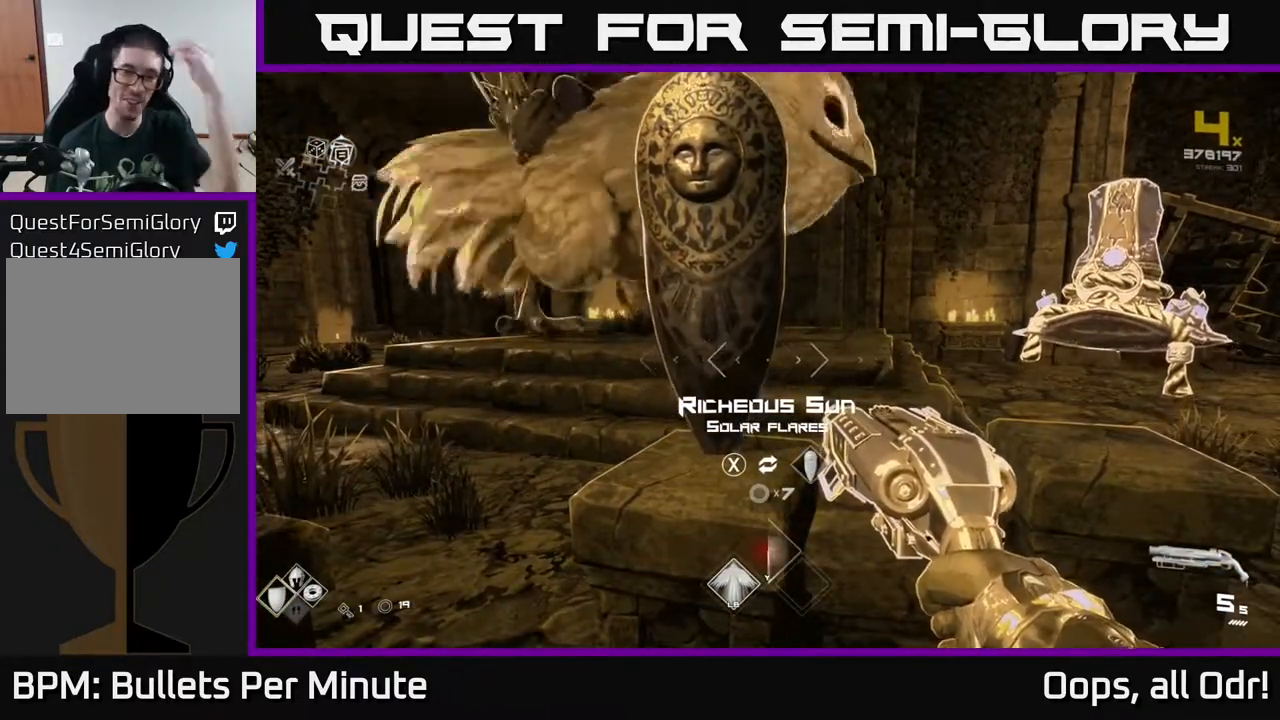
{"buttons": [], "left_stick": "center", "right_stick": "center", "events": []}
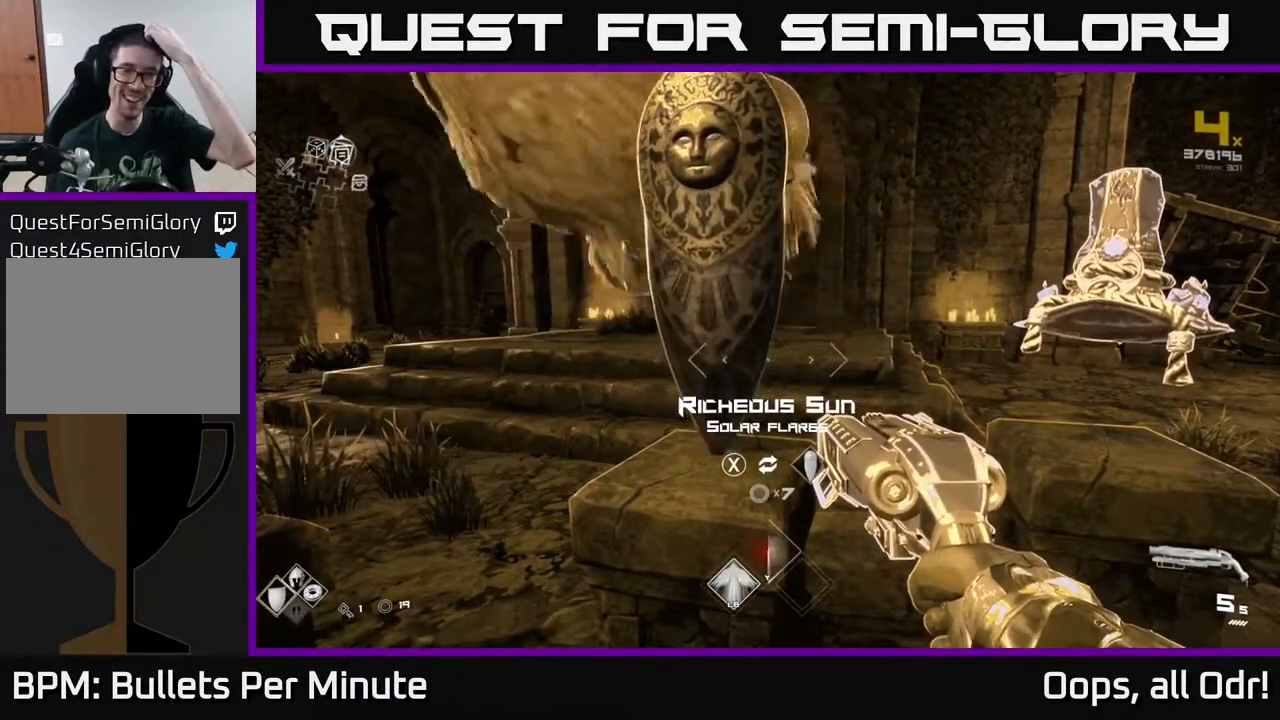
{"buttons": [], "left_stick": "center", "right_stick": "left", "events": [[483, "right_stick", "left"]]}
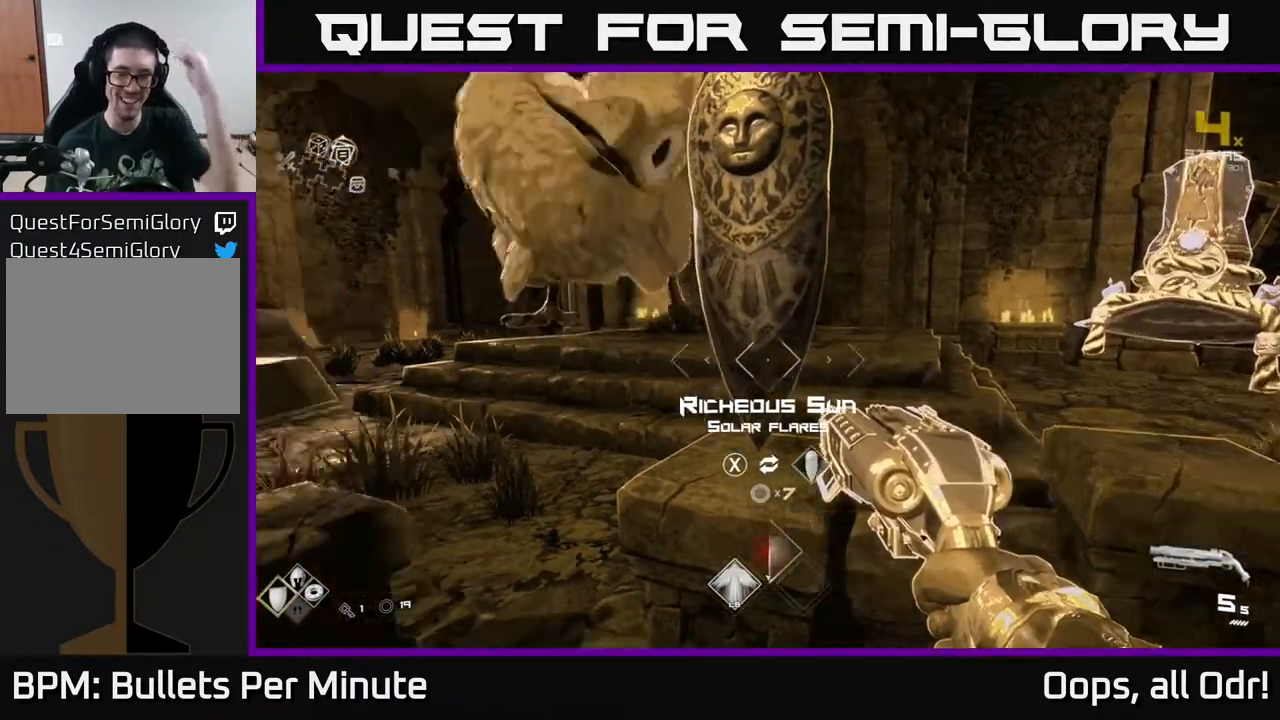
{"buttons": [], "left_stick": "center", "right_stick": "center", "events": [[333, "right_stick", "center"]]}